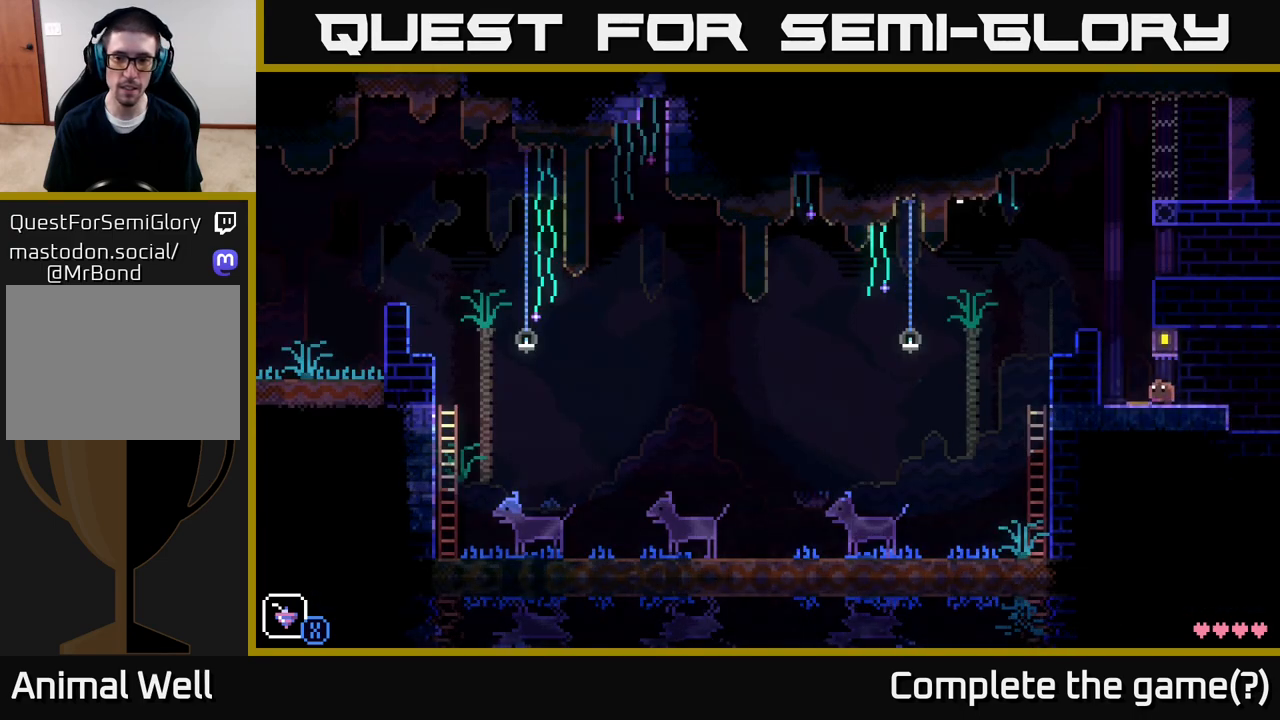
Gameplay with a controller (Xbox layout); each line is a JSON object with the inputs held at the frame after it. "events" lists button and stick changes between this image and that frame as [ms after this image, input, new state], when the widget could be followed in between.
{"buttons": [], "left_stick": "left", "right_stick": "center", "events": [[50, "A", "down"], [400, "A", "up"], [417, "X", "down"], [483, "X", "up"]]}
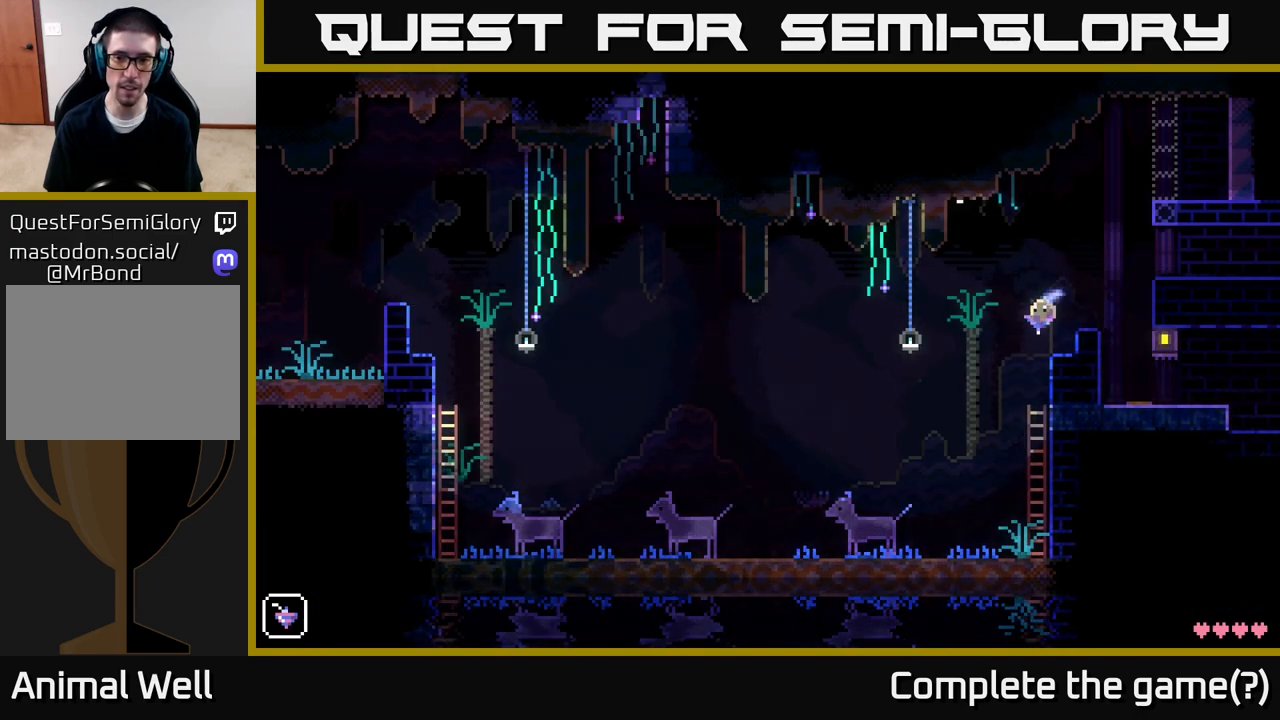
{"buttons": [], "left_stick": "left", "right_stick": "center", "events": []}
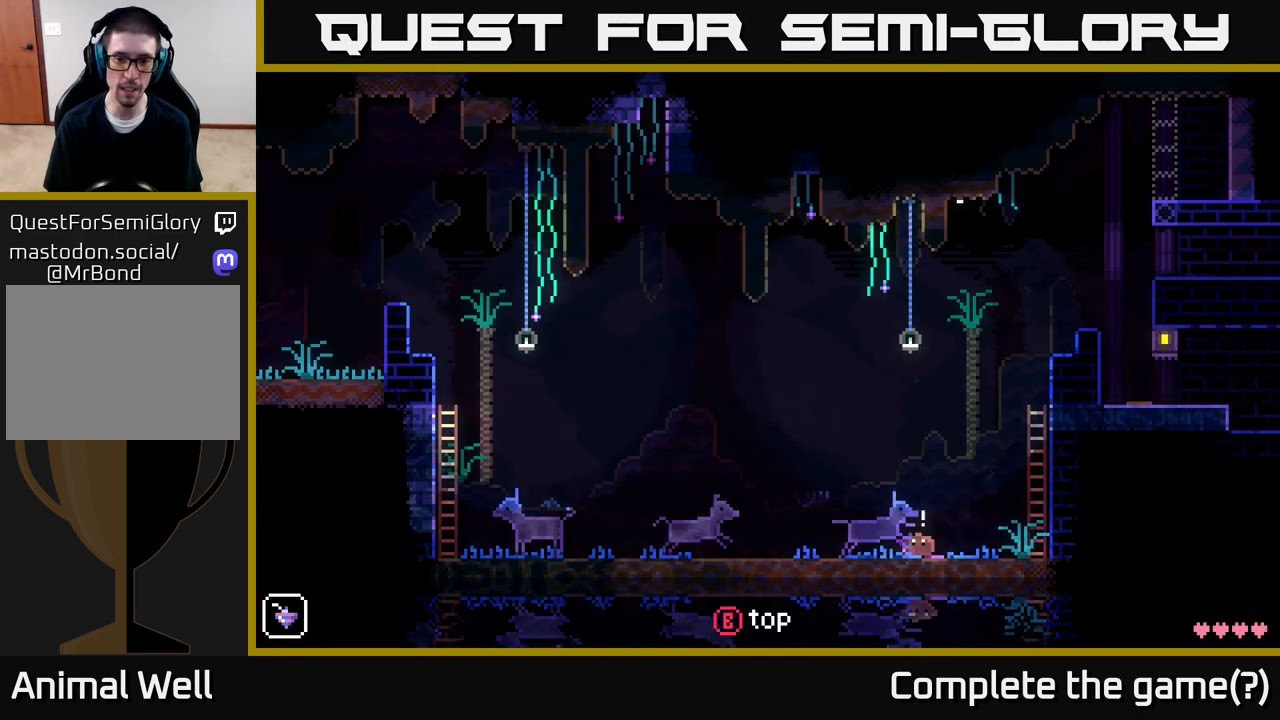
{"buttons": [], "left_stick": "left", "right_stick": "center", "events": []}
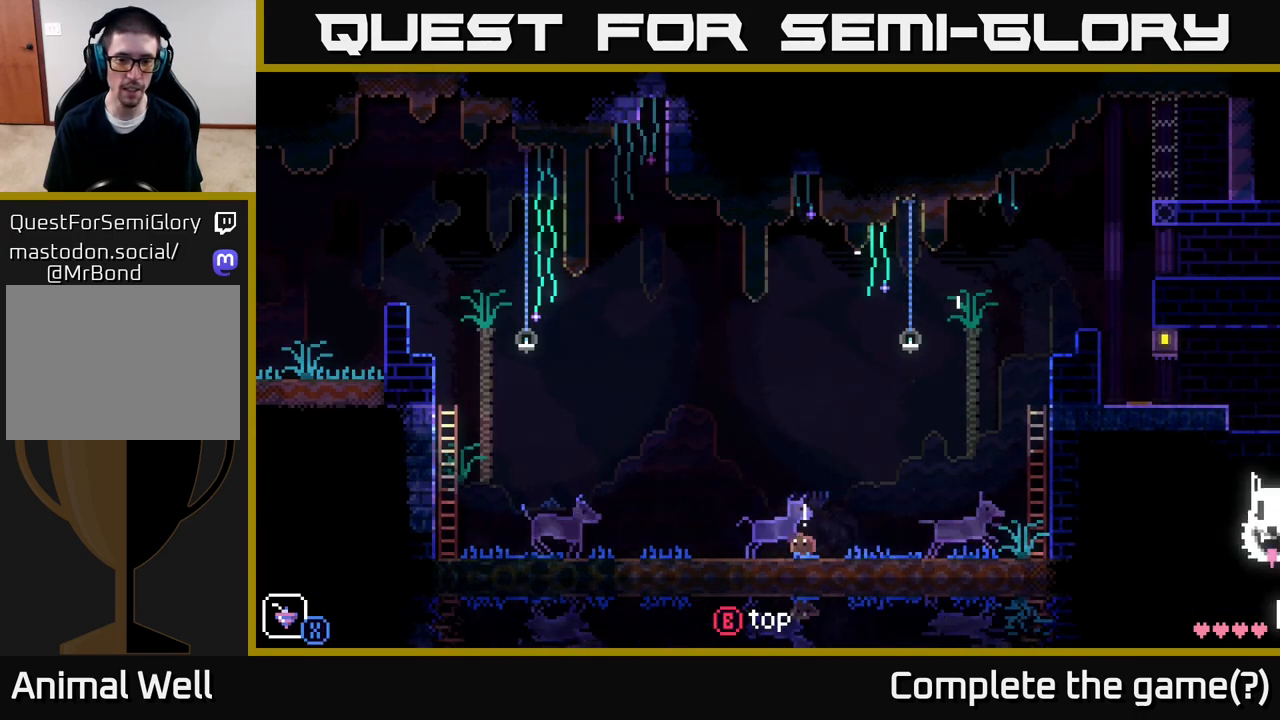
{"buttons": [], "left_stick": "left", "right_stick": "center", "events": []}
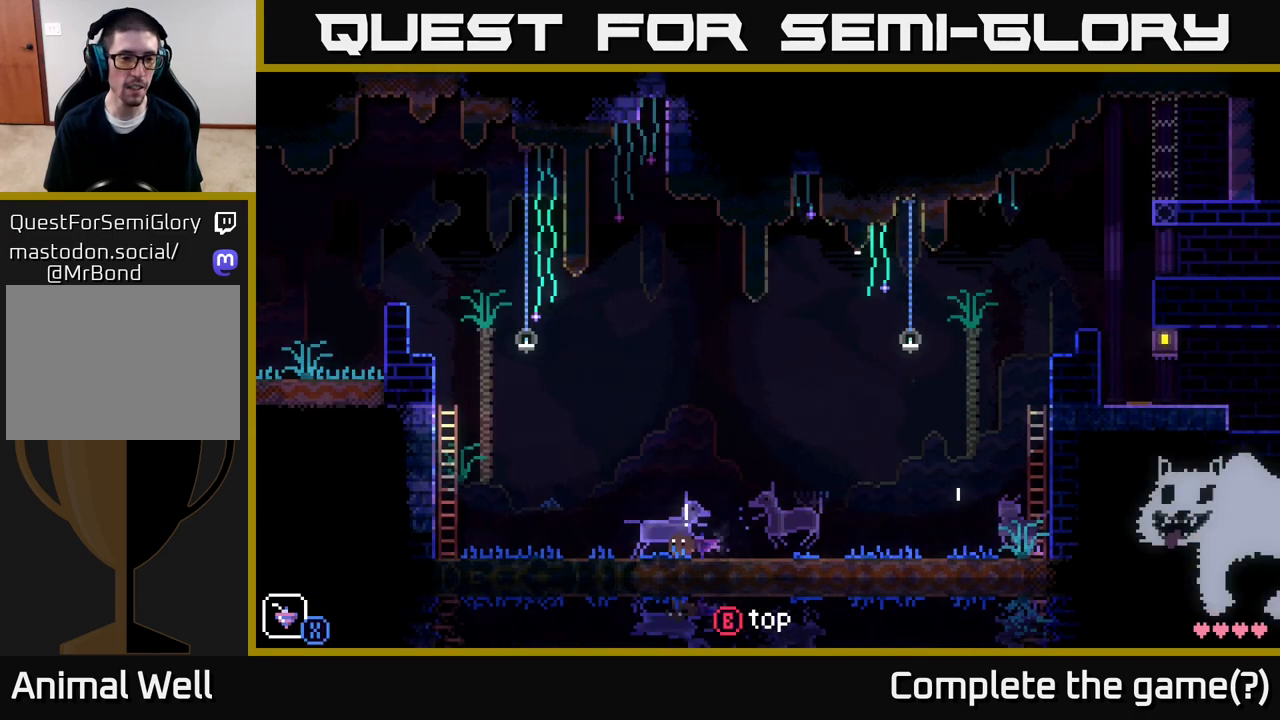
{"buttons": [], "left_stick": "left", "right_stick": "center", "events": []}
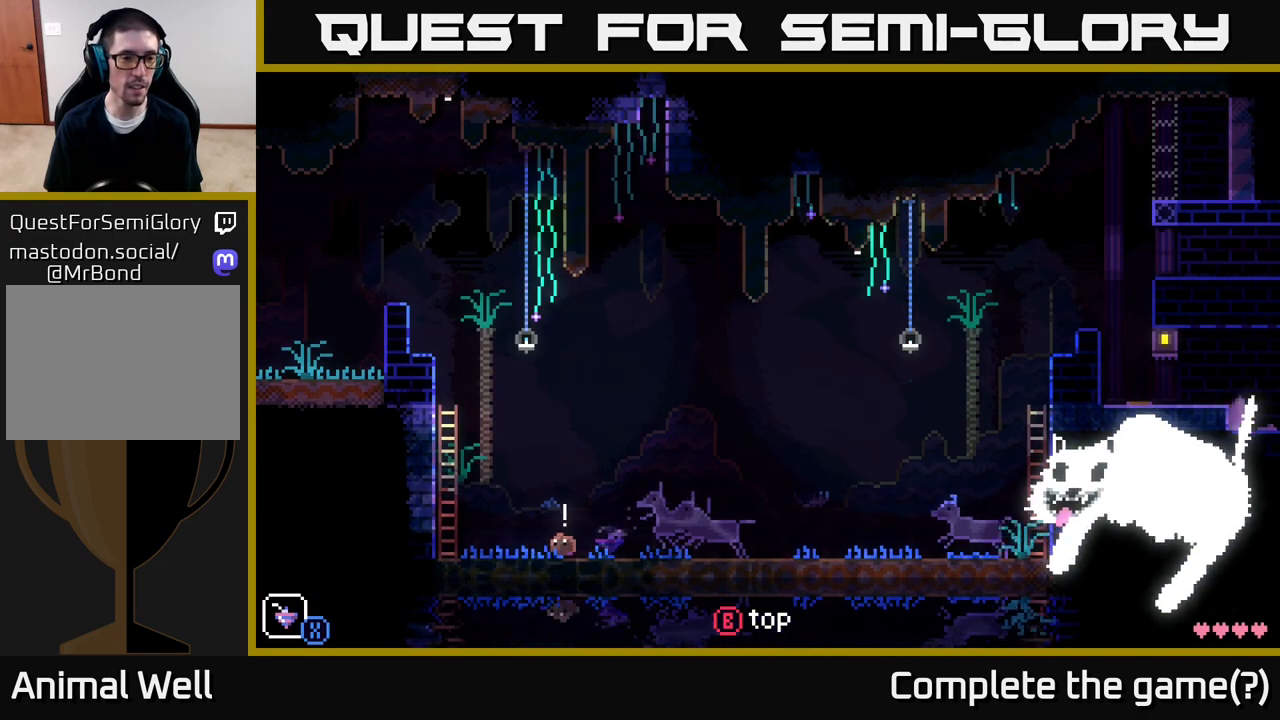
{"buttons": [], "left_stick": "up-left", "right_stick": "center", "events": [[167, "A", "down"], [450, "left_stick", "up-left"], [467, "A", "up"]]}
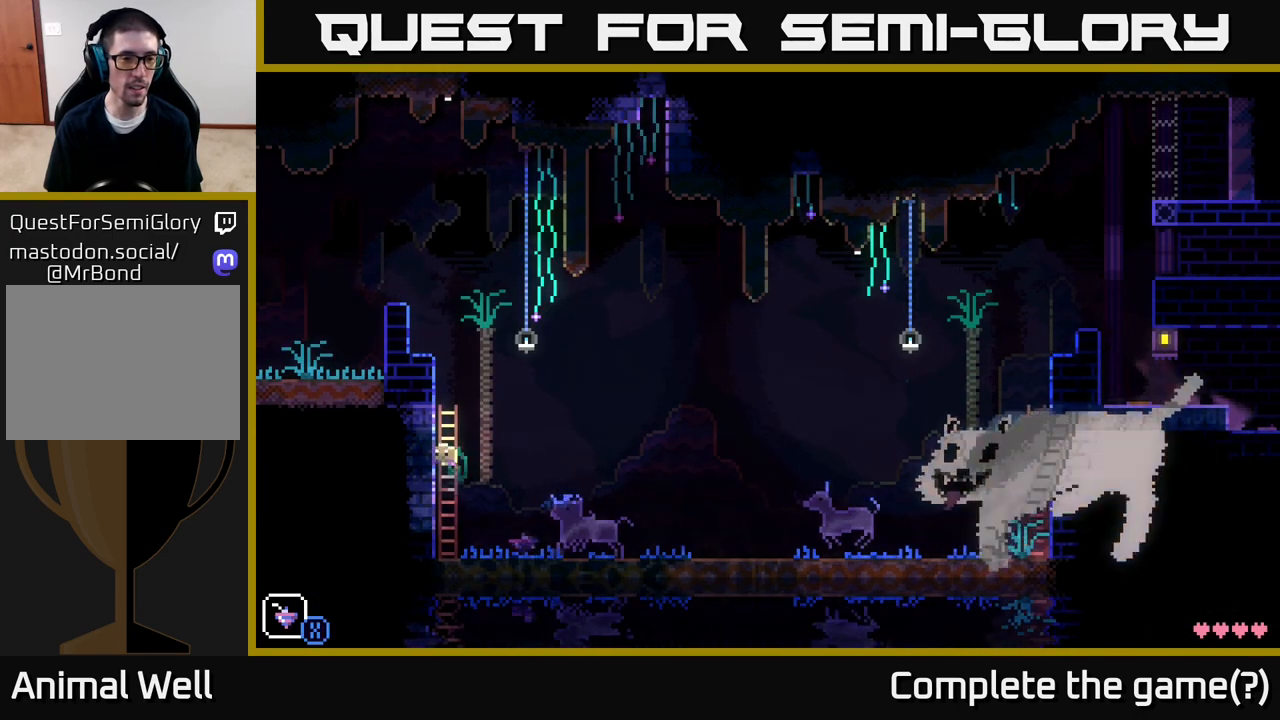
{"buttons": ["A"], "left_stick": "up-left", "right_stick": "center", "events": [[50, "left_stick", "up"], [400, "A", "down"], [467, "left_stick", "up-left"]]}
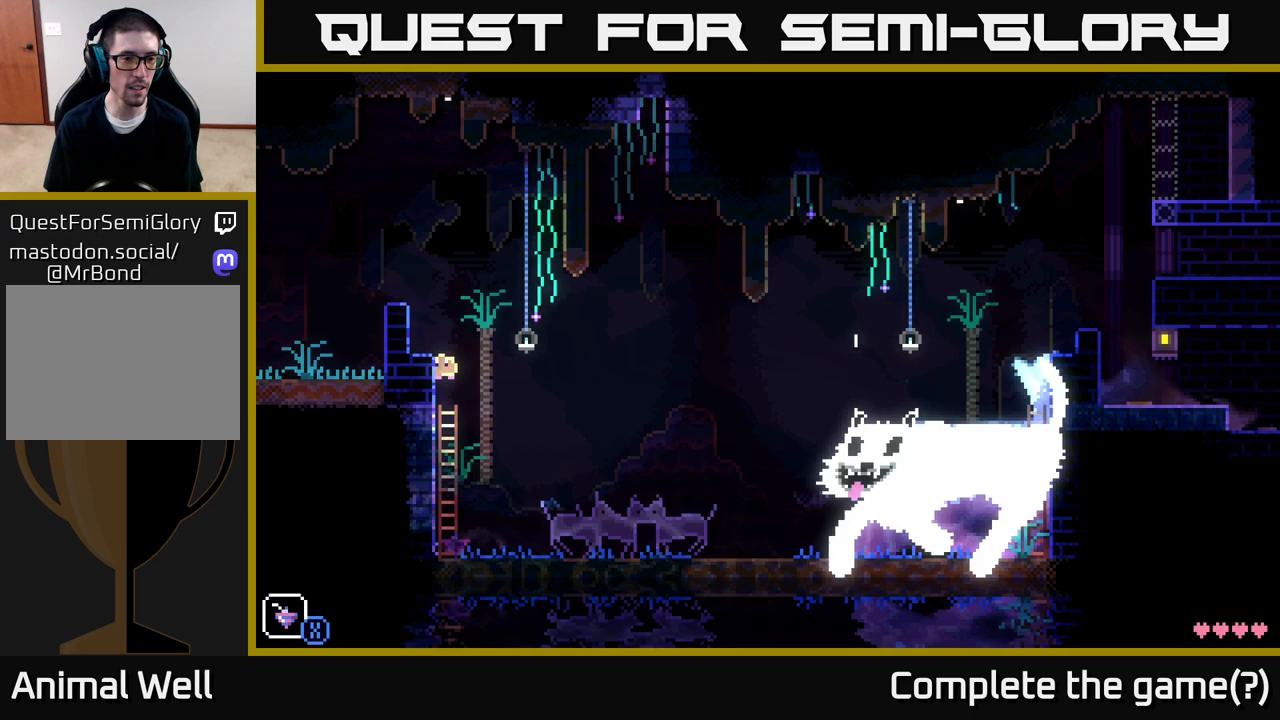
{"buttons": ["A"], "left_stick": "left", "right_stick": "center", "events": [[17, "left_stick", "left"], [200, "A", "up"], [383, "A", "down"]]}
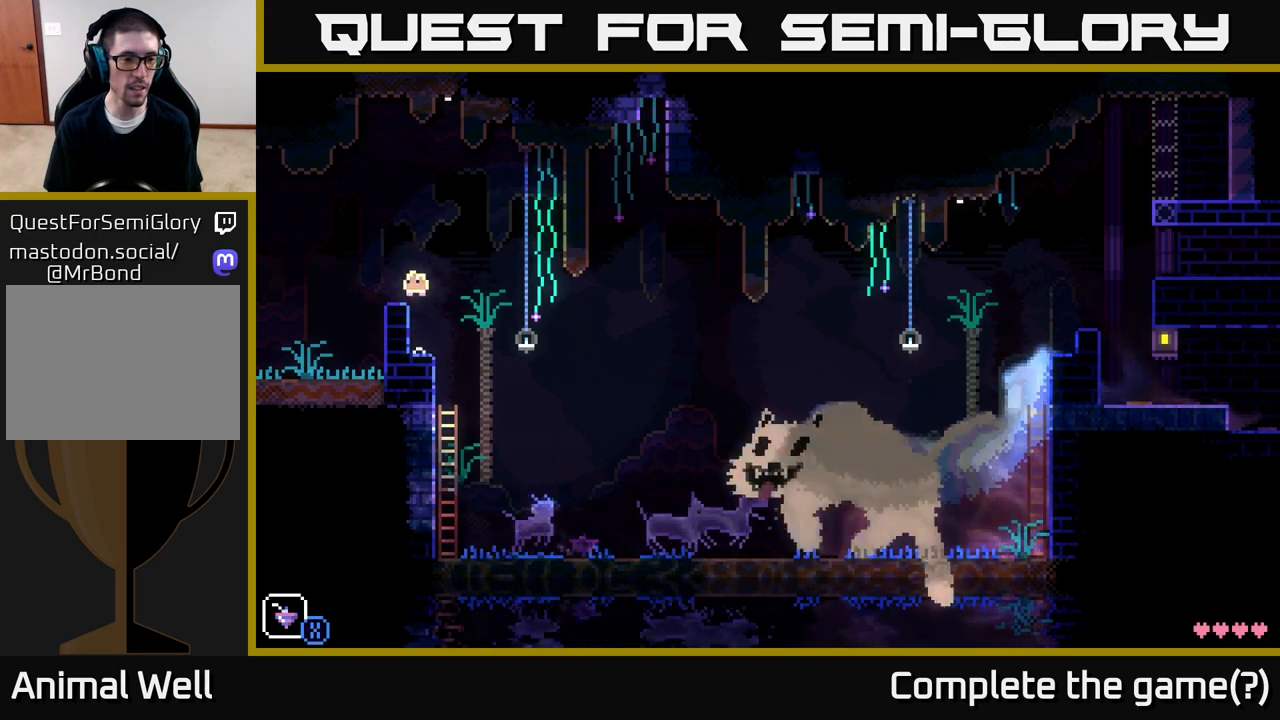
{"buttons": [], "left_stick": "left", "right_stick": "center", "events": [[133, "A", "up"]]}
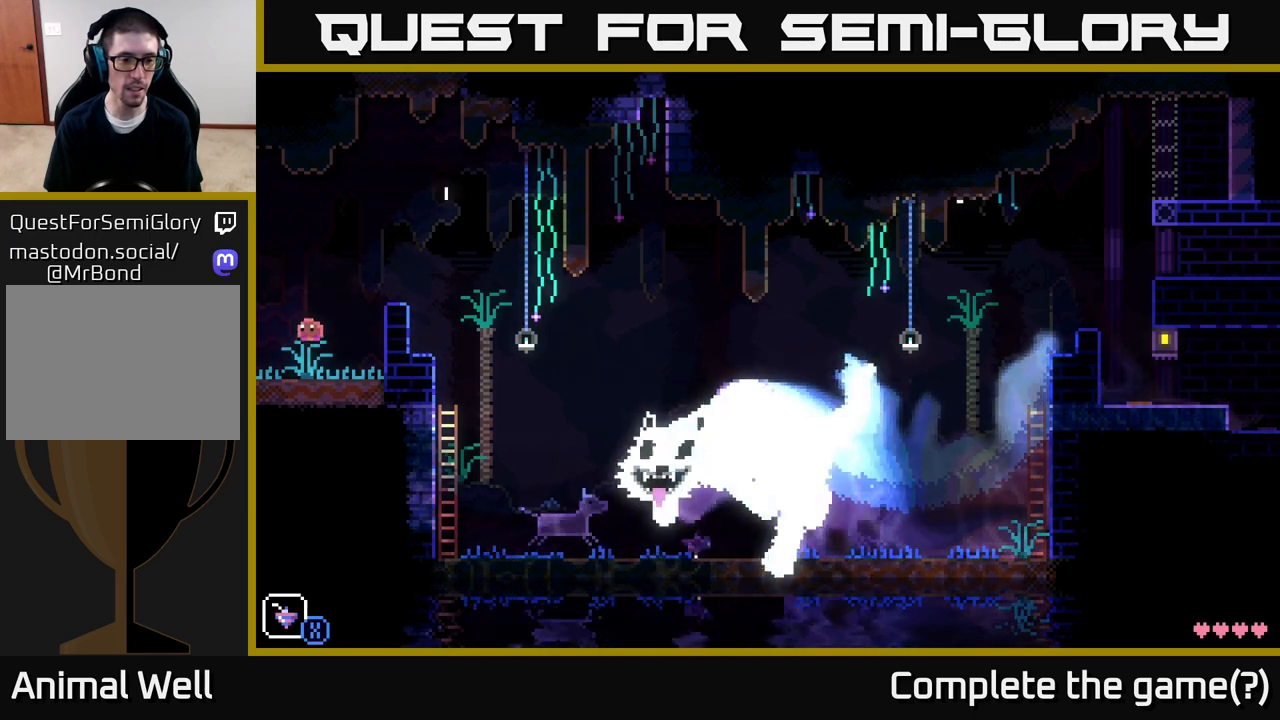
{"buttons": [], "left_stick": "left", "right_stick": "center", "events": [[183, "R1", "down"], [267, "R1", "up"], [350, "R1", "down"], [433, "R1", "up"]]}
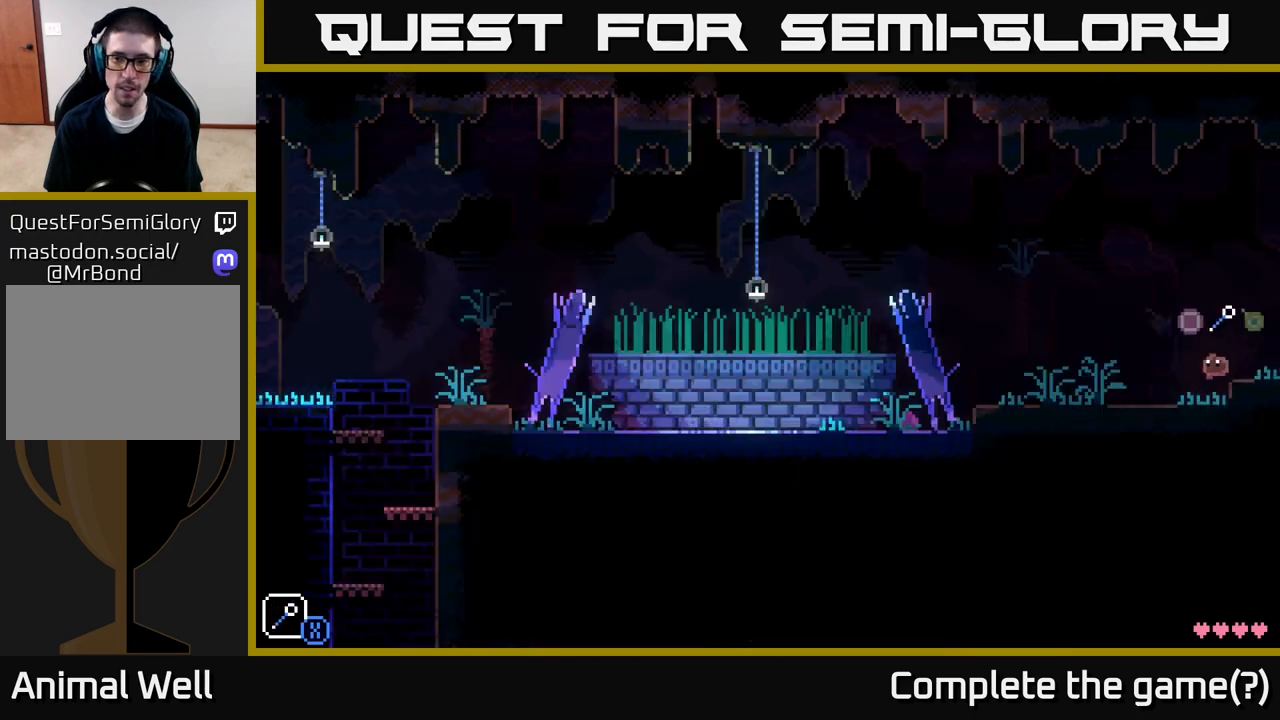
{"buttons": [], "left_stick": "left", "right_stick": "center", "events": []}
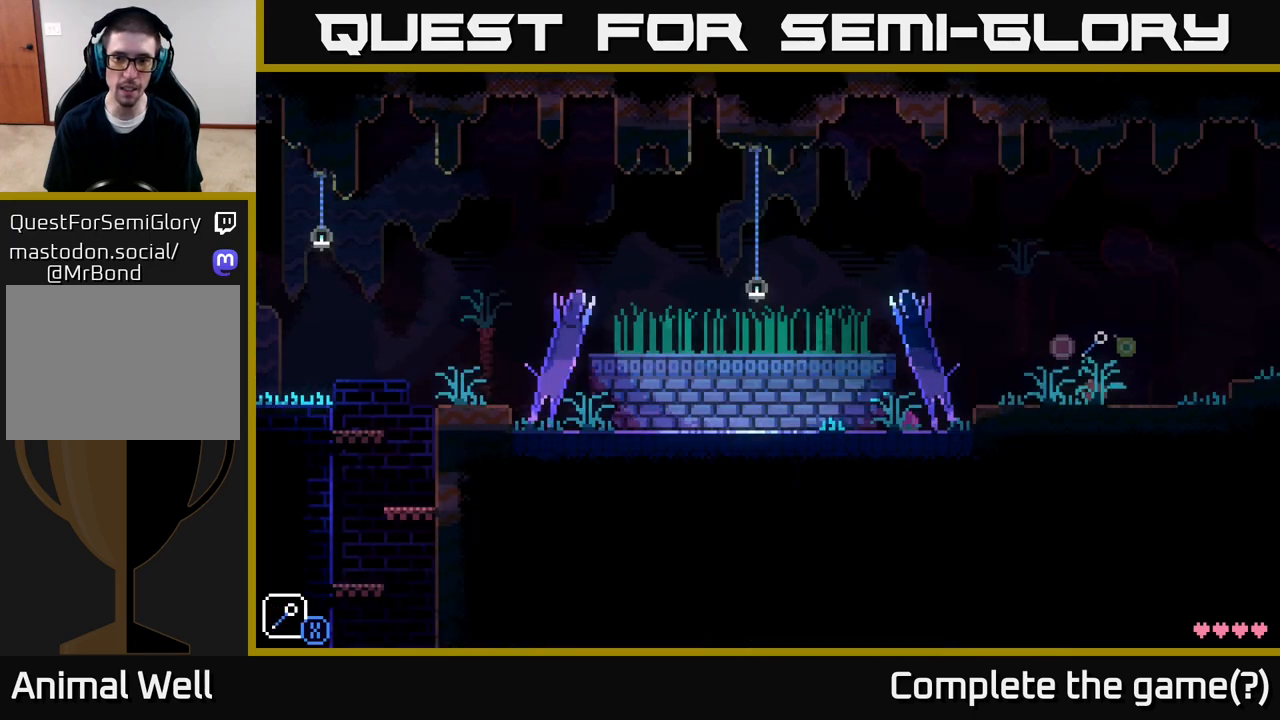
{"buttons": [], "left_stick": "left", "right_stick": "center", "events": []}
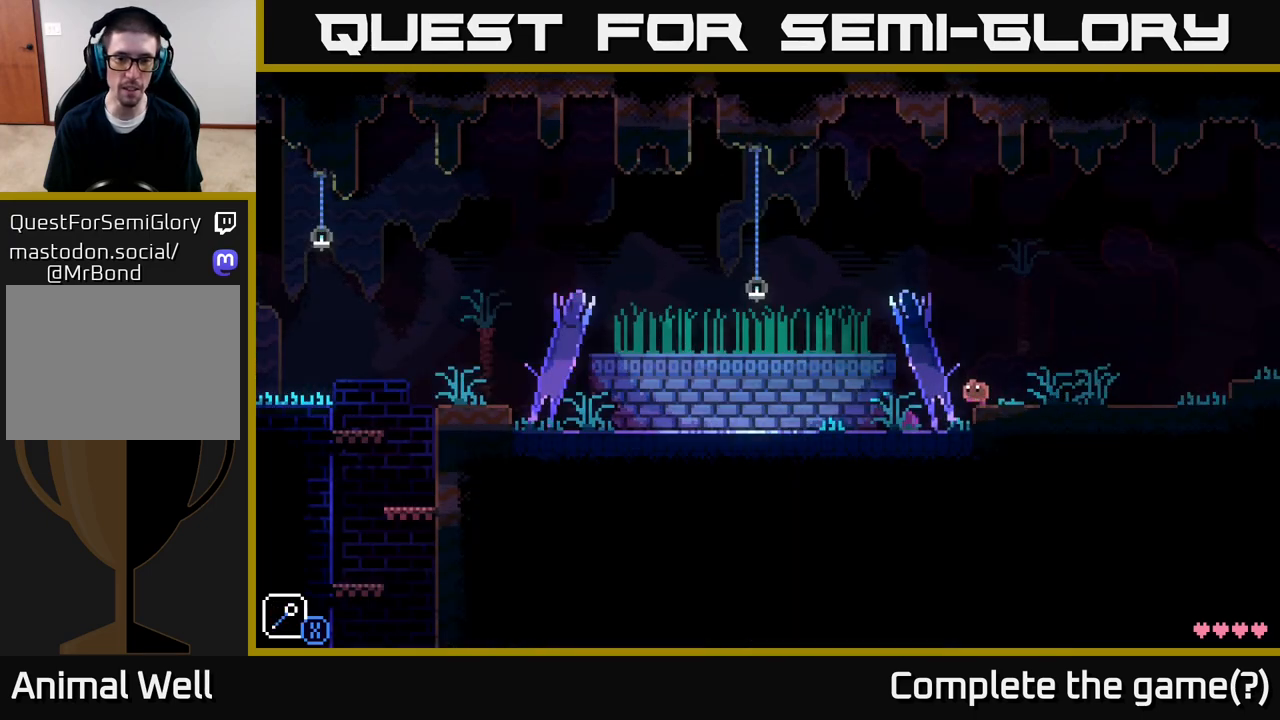
{"buttons": [], "left_stick": "left", "right_stick": "center", "events": []}
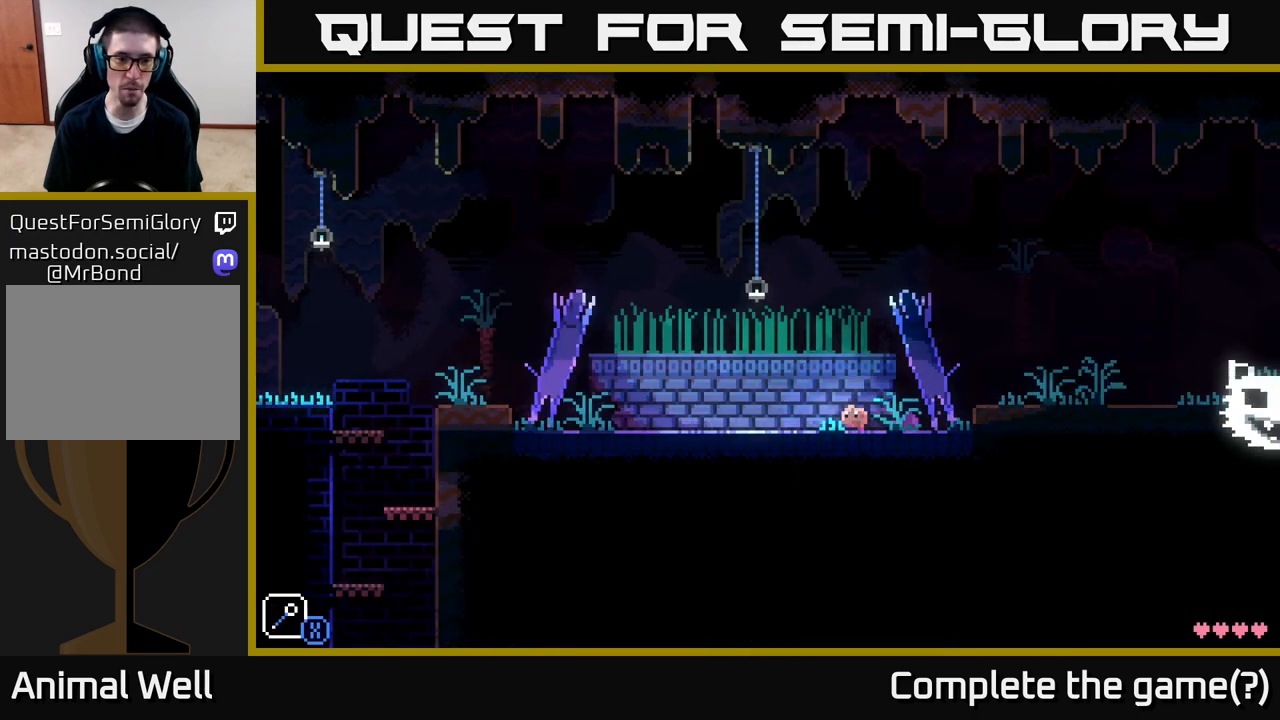
{"buttons": [], "left_stick": "left", "right_stick": "center", "events": []}
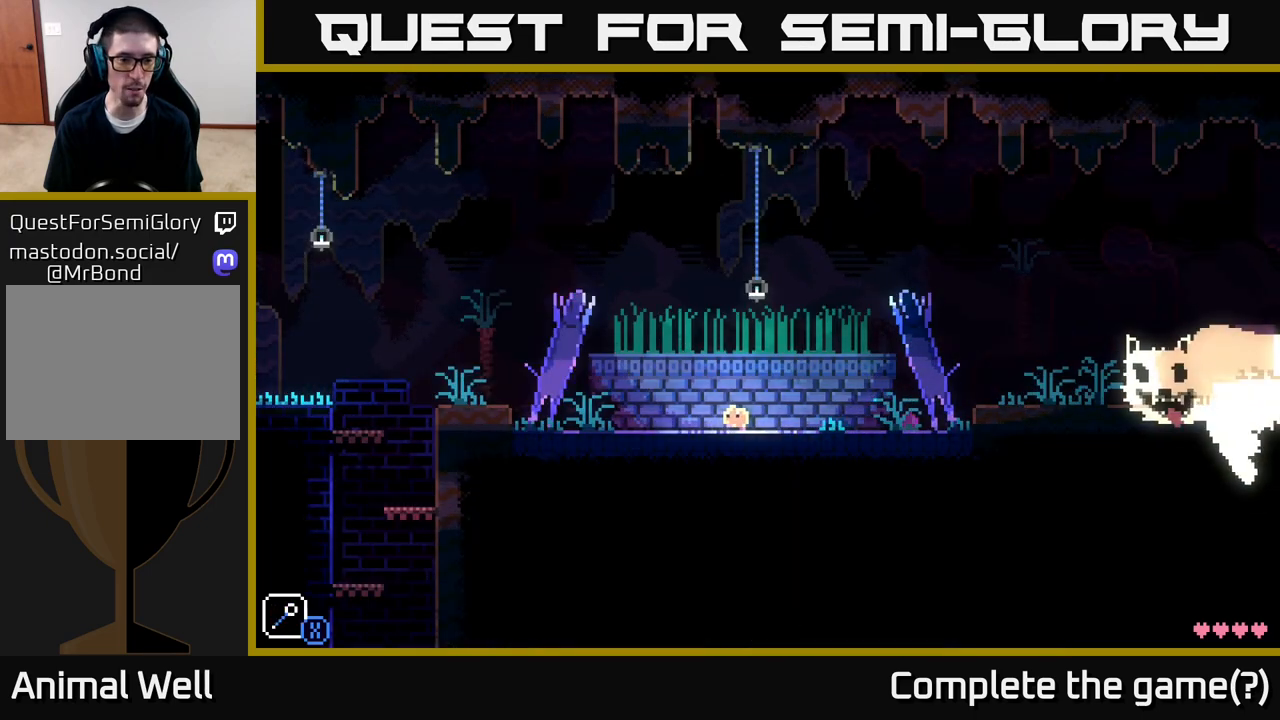
{"buttons": [], "left_stick": "left", "right_stick": "center", "events": []}
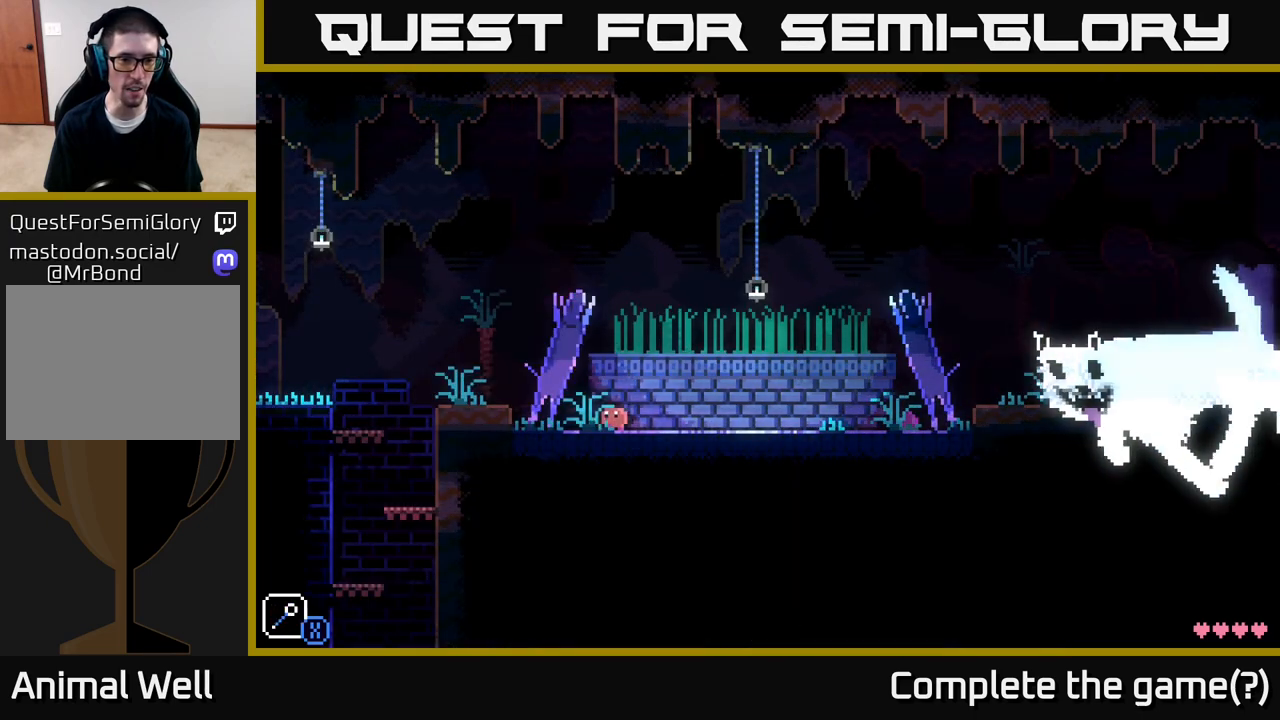
{"buttons": [], "left_stick": "left", "right_stick": "center", "events": [[183, "A", "down"], [233, "A", "up"]]}
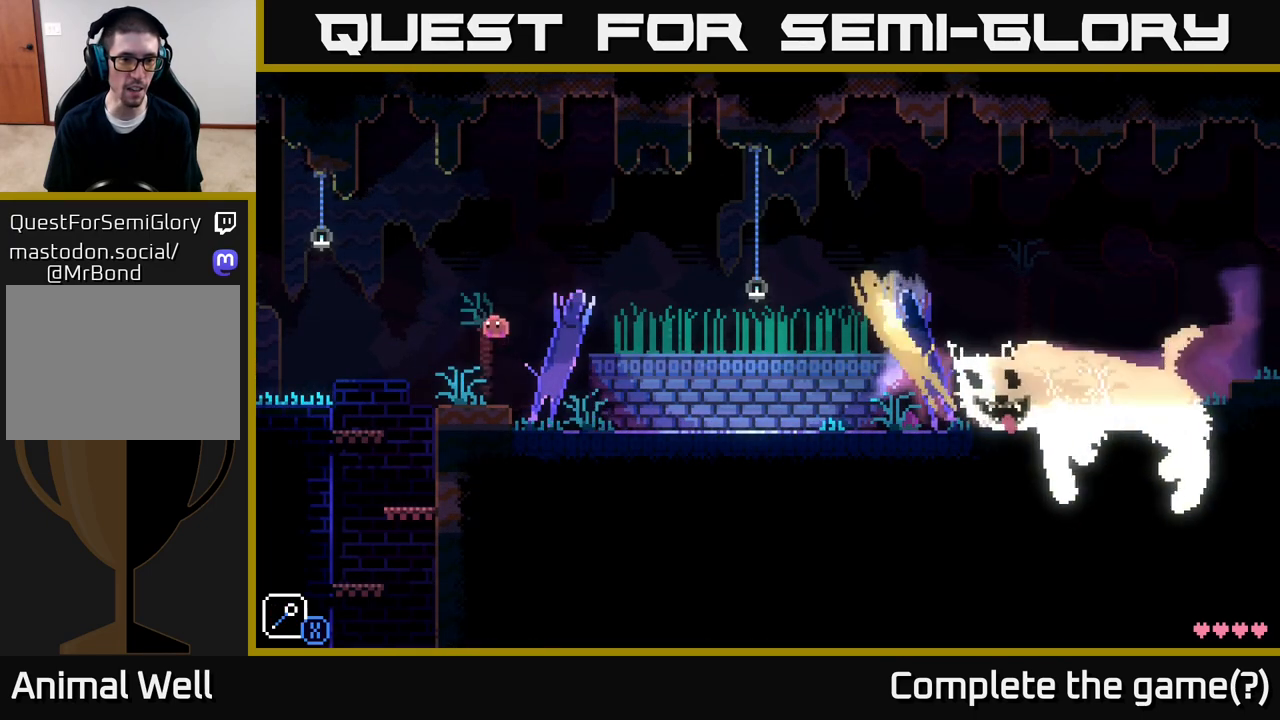
{"buttons": ["A"], "left_stick": "left", "right_stick": "center", "events": [[283, "A", "down"]]}
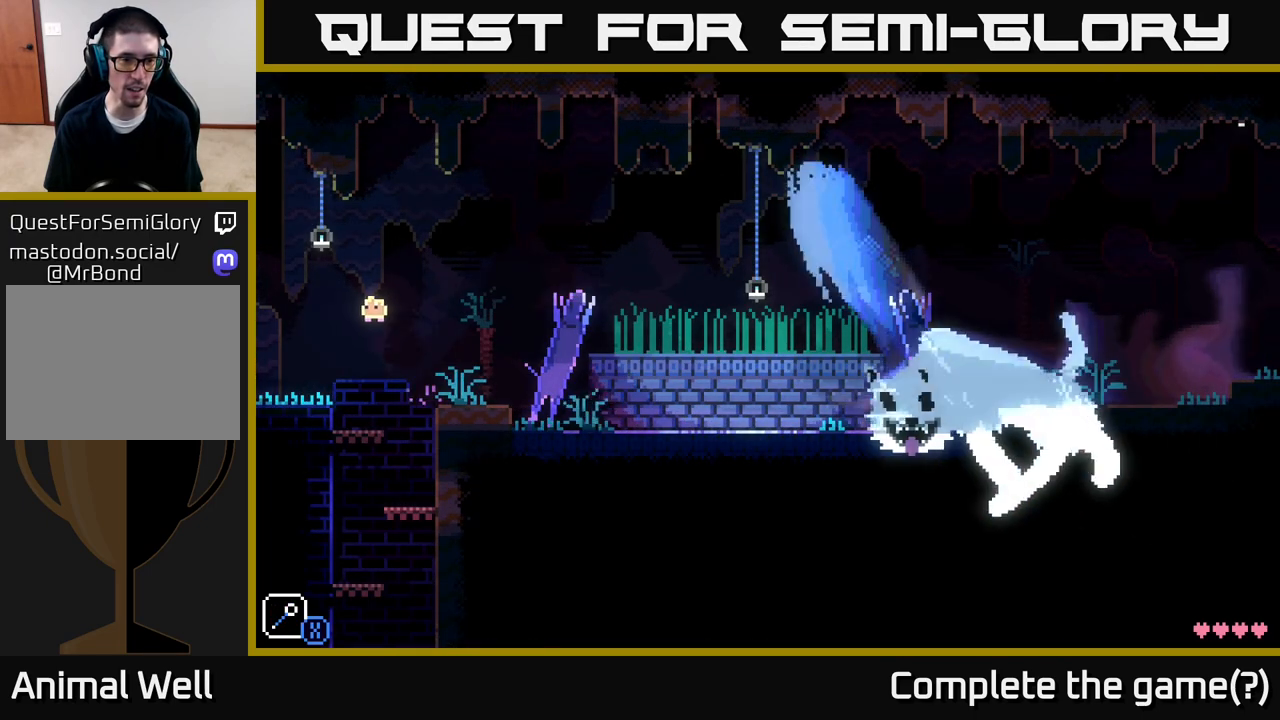
{"buttons": [], "left_stick": "left", "right_stick": "center", "events": [[33, "A", "up"]]}
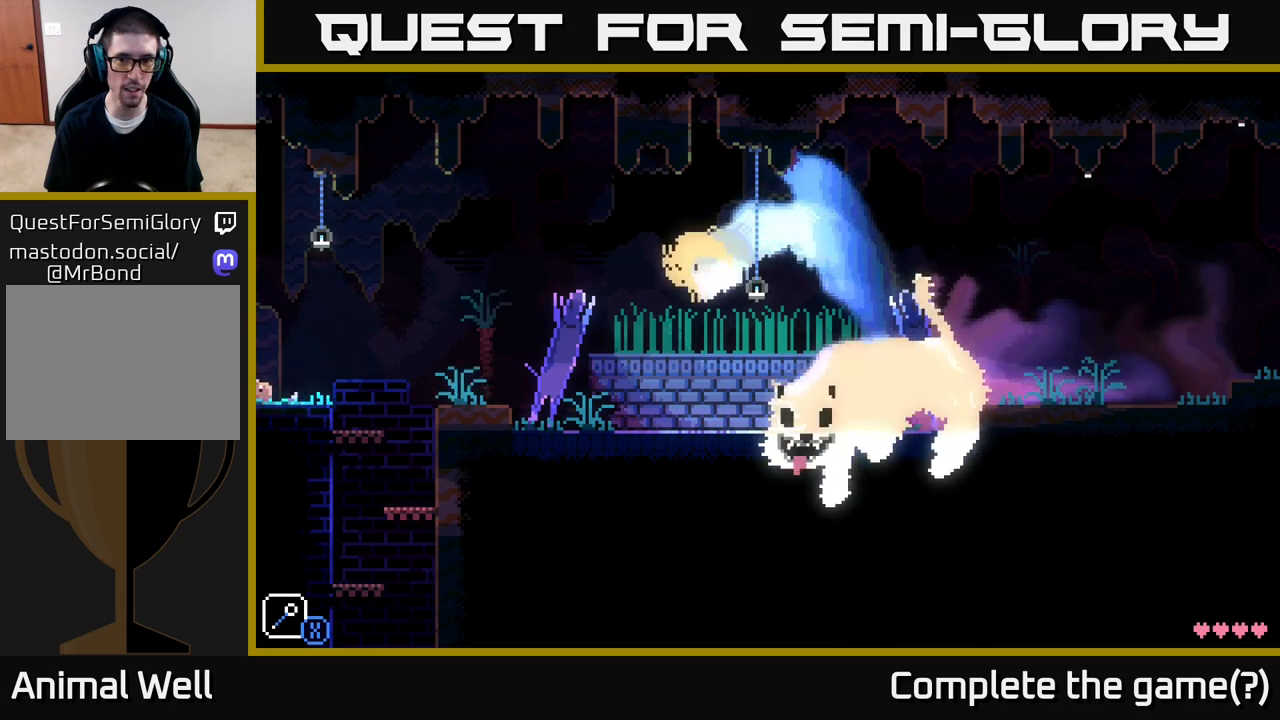
{"buttons": [], "left_stick": "right", "right_stick": "center", "events": [[133, "left_stick", "right"]]}
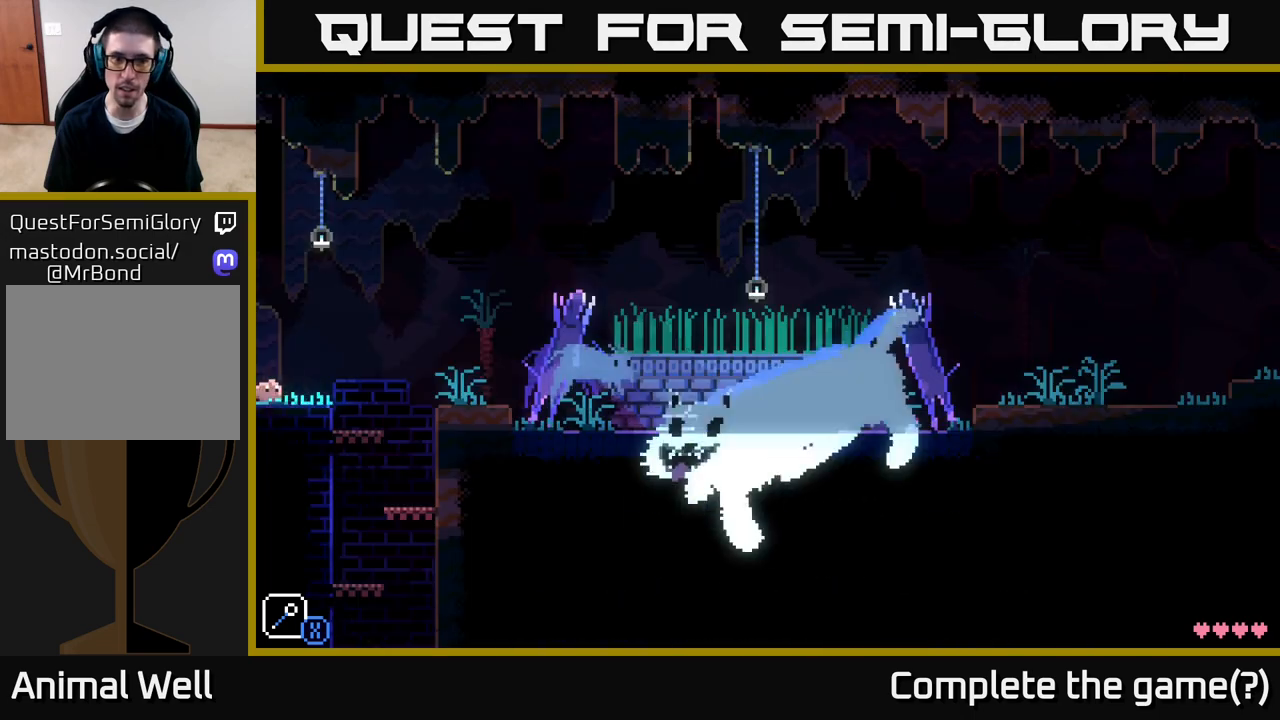
{"buttons": ["A", "X"], "left_stick": "left", "right_stick": "center", "events": [[333, "left_stick", "left"], [367, "A", "down"], [400, "X", "down"]]}
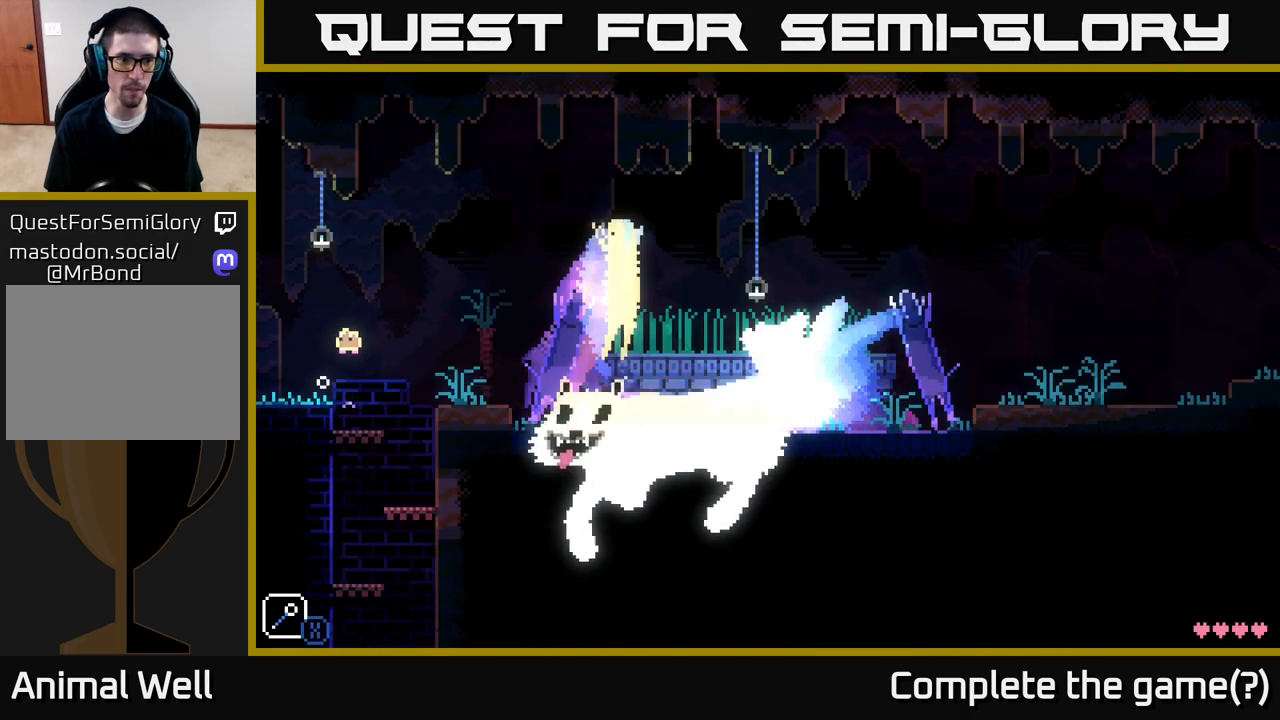
{"buttons": ["A", "X"], "left_stick": "center", "right_stick": "center", "events": [[83, "X", "up"], [133, "A", "up"], [133, "left_stick", "right"], [250, "left_stick", "left"], [433, "A", "down"], [483, "left_stick", "center"], [500, "X", "down"]]}
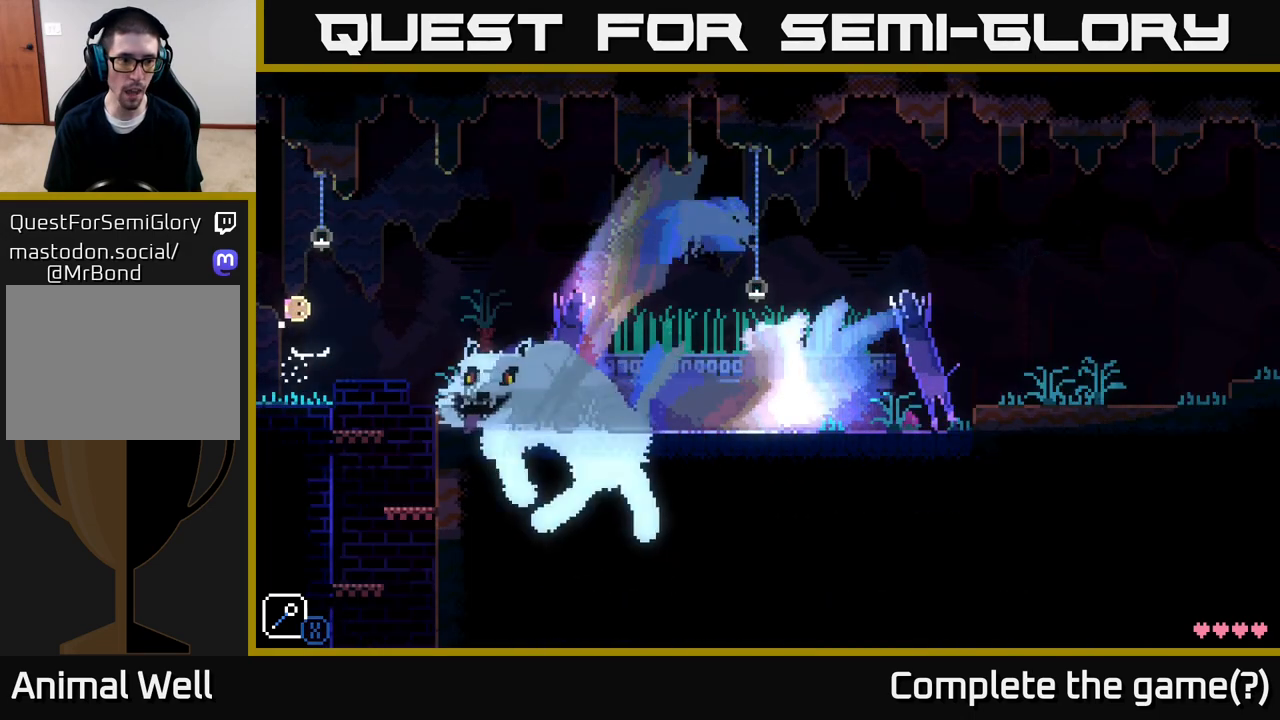
{"buttons": [], "left_stick": "right", "right_stick": "center", "events": [[50, "left_stick", "left"], [183, "left_stick", "right"], [250, "X", "up"], [267, "left_stick", "left"], [283, "A", "up"], [483, "left_stick", "right"]]}
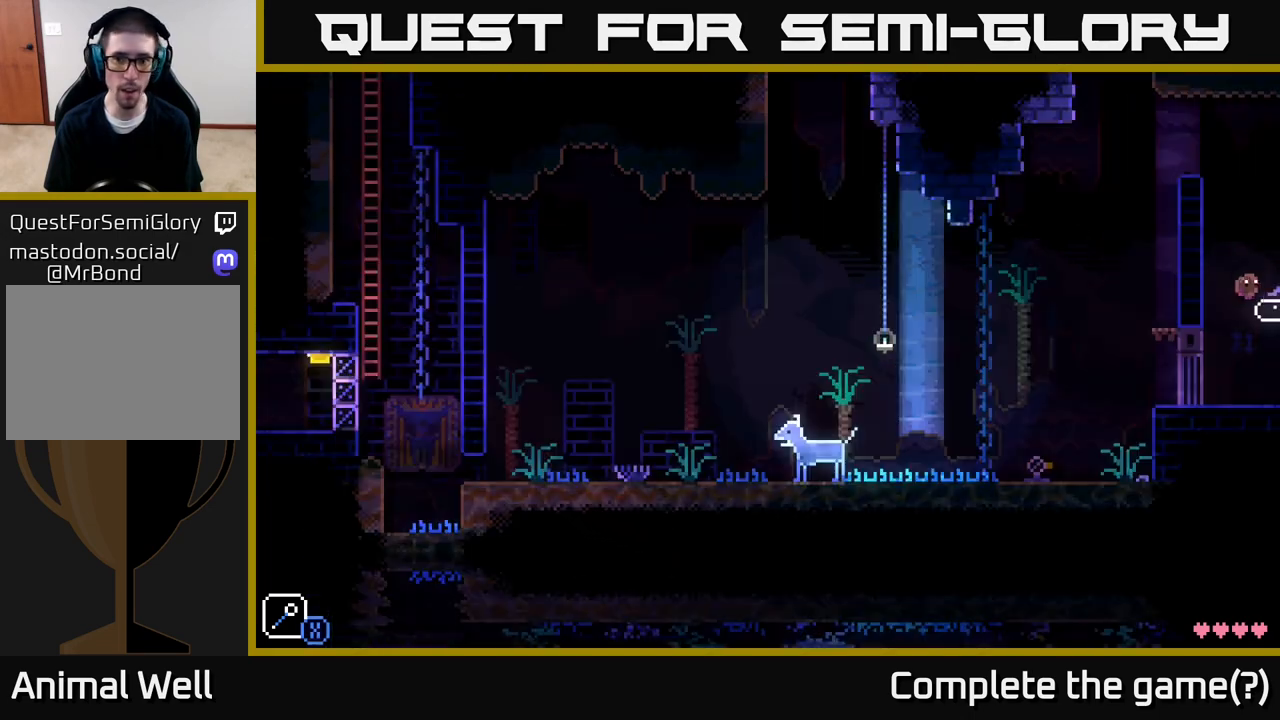
{"buttons": [], "left_stick": "right", "right_stick": "center", "events": [[17, "A", "down"], [50, "X", "down"], [267, "left_stick", "up-left"], [317, "A", "up"], [317, "X", "up"], [400, "left_stick", "right"]]}
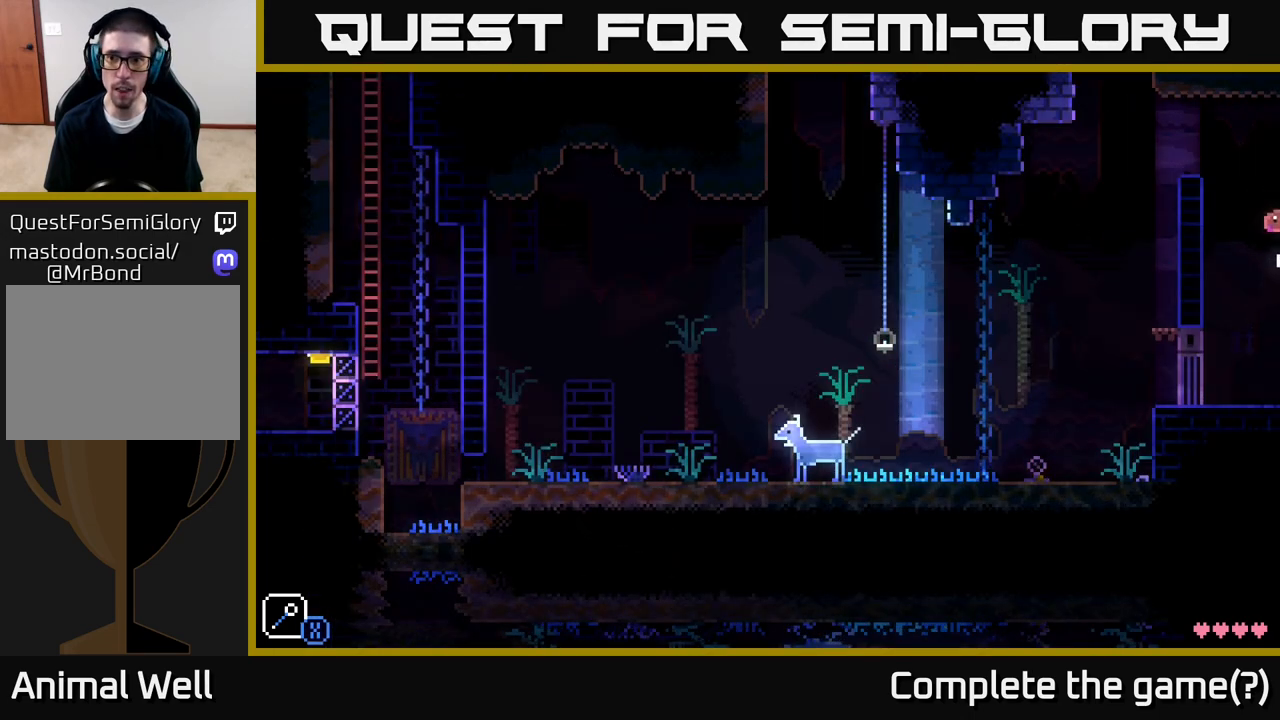
{"buttons": [], "left_stick": "left", "right_stick": "center", "events": [[50, "left_stick", "left"], [117, "A", "down"], [133, "X", "down"], [450, "X", "up"], [483, "A", "up"]]}
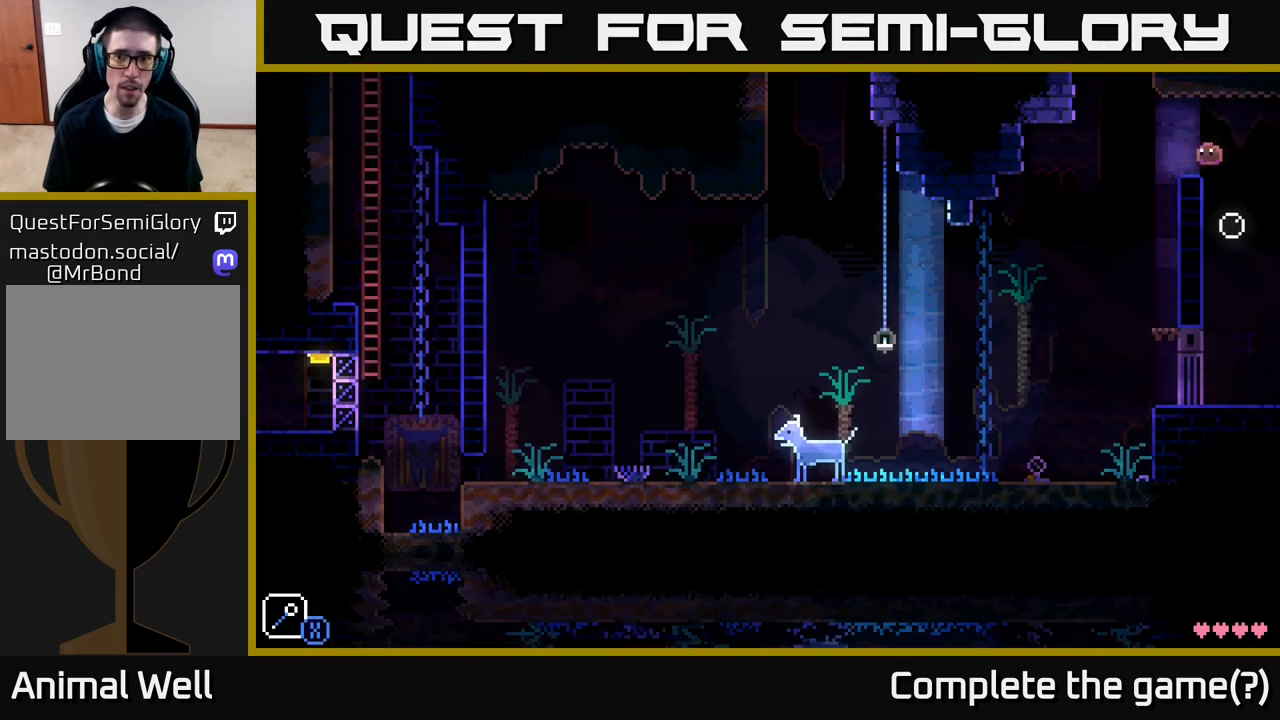
{"buttons": [], "left_stick": "left", "right_stick": "center", "events": [[133, "A", "down"], [450, "A", "up"]]}
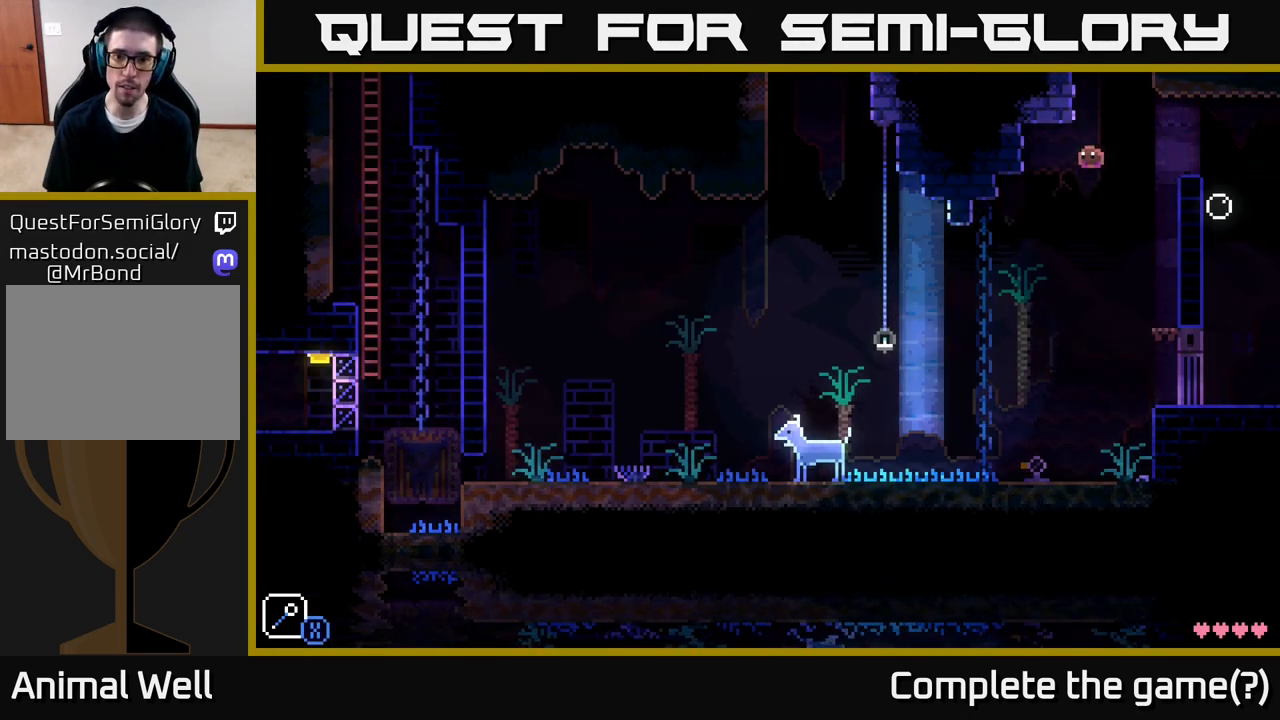
{"buttons": [], "left_stick": "right", "right_stick": "center", "events": [[283, "left_stick", "center"], [350, "left_stick", "right"], [367, "R1", "down"], [433, "R1", "up"]]}
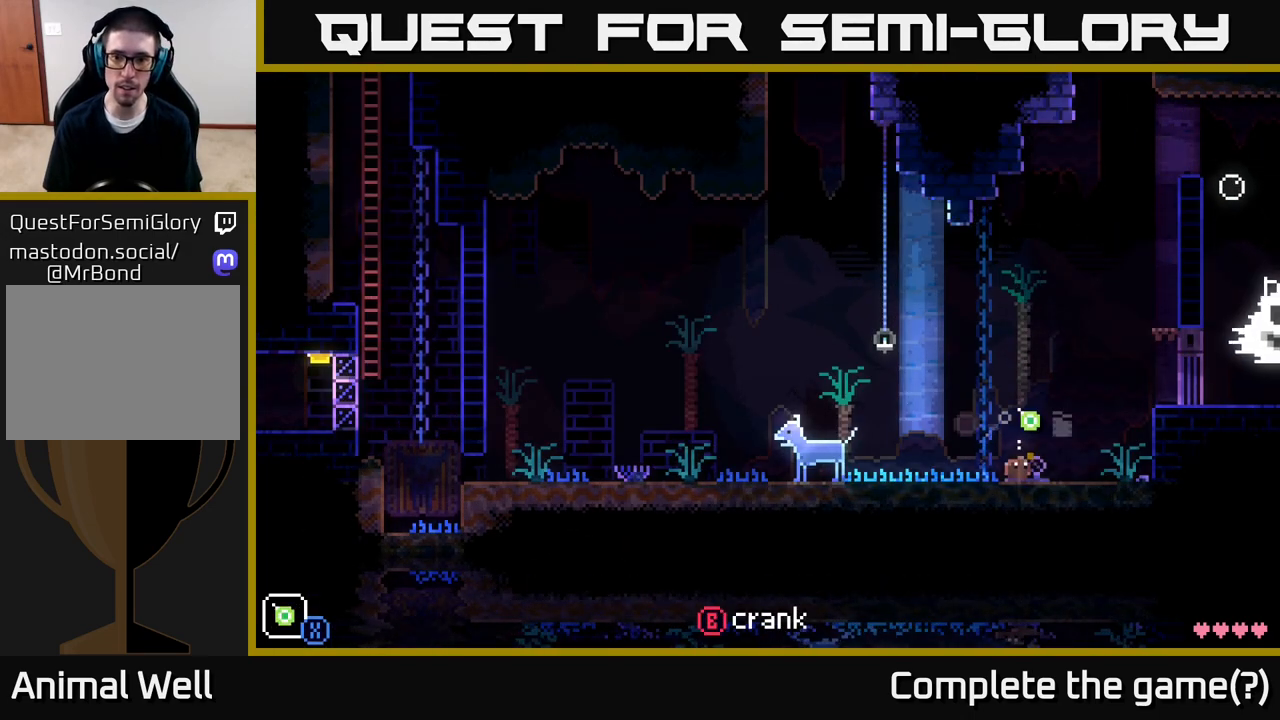
{"buttons": [], "left_stick": "left", "right_stick": "center", "events": [[167, "L1", "down"], [250, "left_stick", "center"], [283, "L1", "up"], [333, "L1", "down"], [367, "left_stick", "left"], [433, "L1", "up"]]}
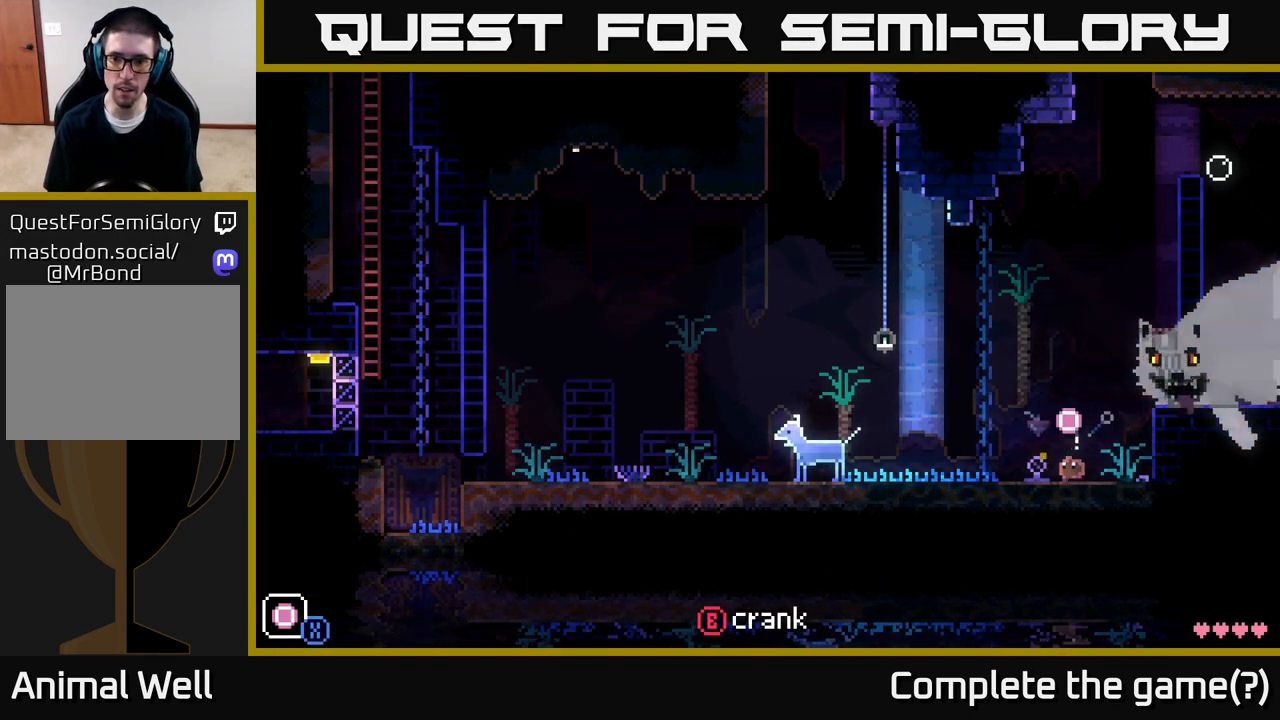
{"buttons": ["X"], "left_stick": "left", "right_stick": "center", "events": [[17, "L1", "down"], [133, "L1", "up"], [417, "X", "down"]]}
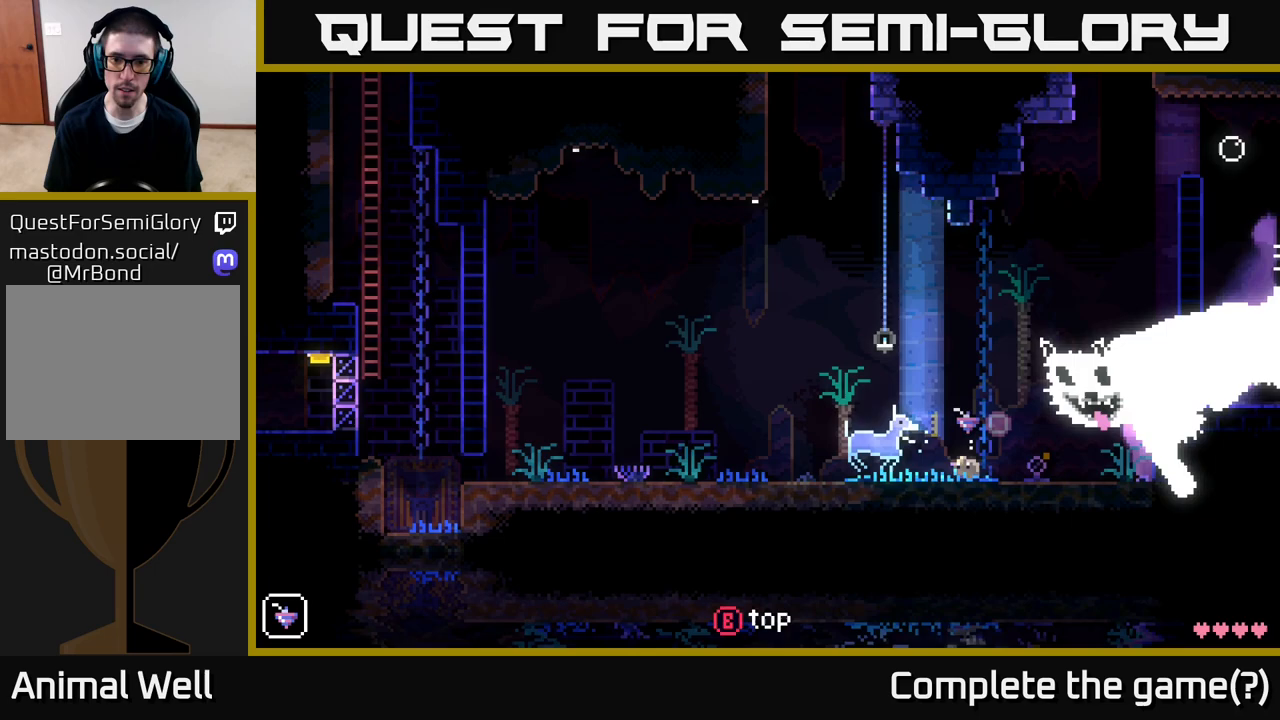
{"buttons": [], "left_stick": "left", "right_stick": "center", "events": [[33, "A", "down"], [283, "A", "up"], [283, "X", "up"]]}
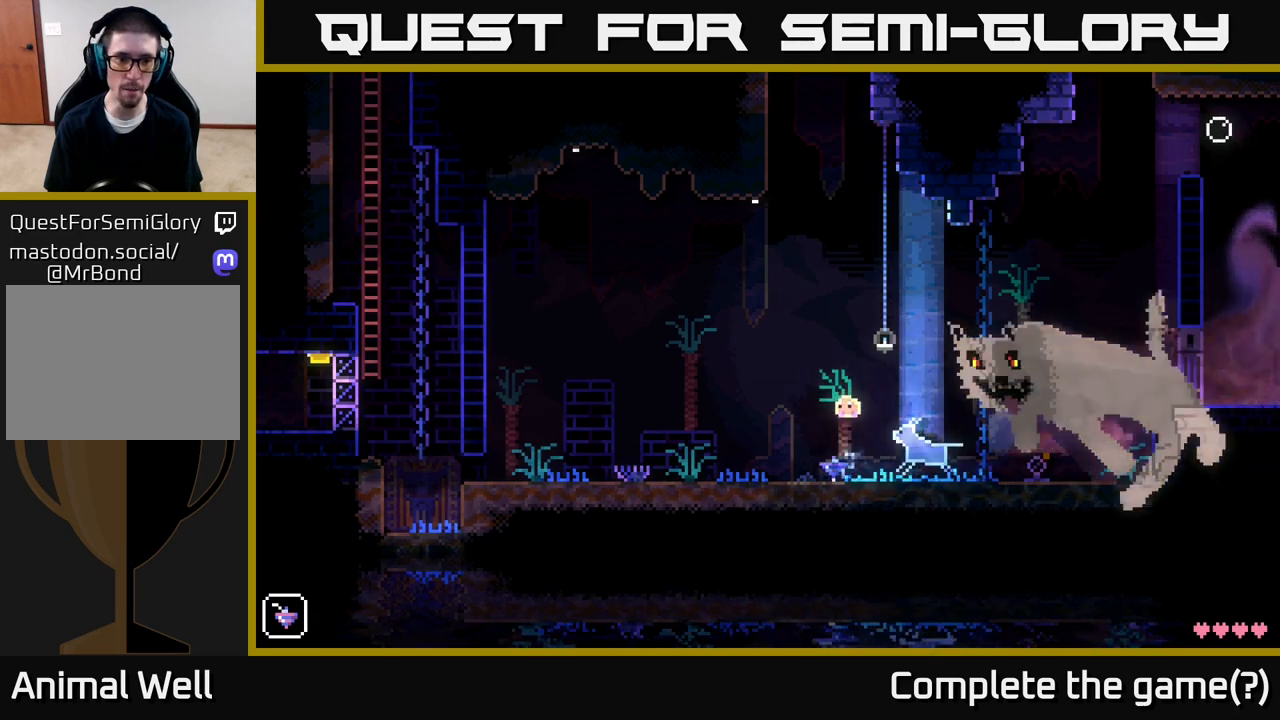
{"buttons": [], "left_stick": "left", "right_stick": "center", "events": []}